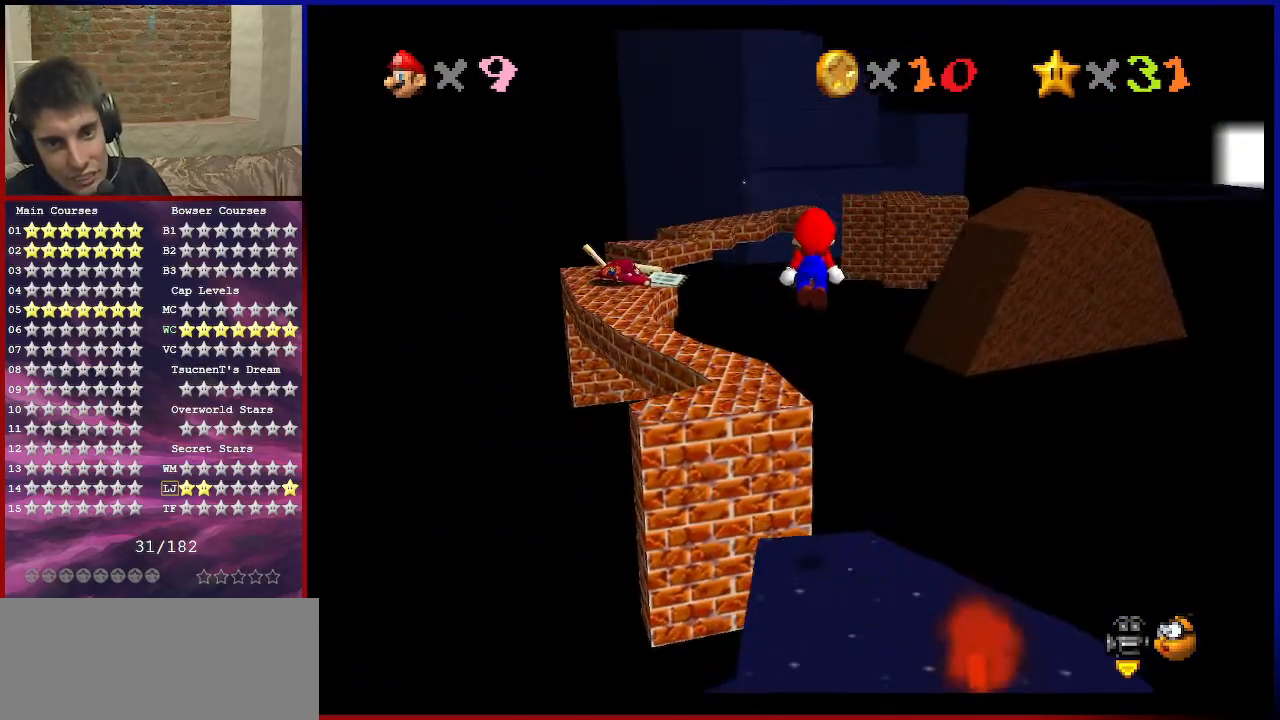
Gameplay with a controller (Nintendo layout); each line is a JSON object with the inputs held at the frame after it. "events" lists button and stick changes between this image and that frame as [ms after this image, input, new state], when the widget could be followed in between. Not read: L3 R3 other_buttons.
{"buttons": [], "left_stick": "up-left", "events": [[67, "A", "up"]]}
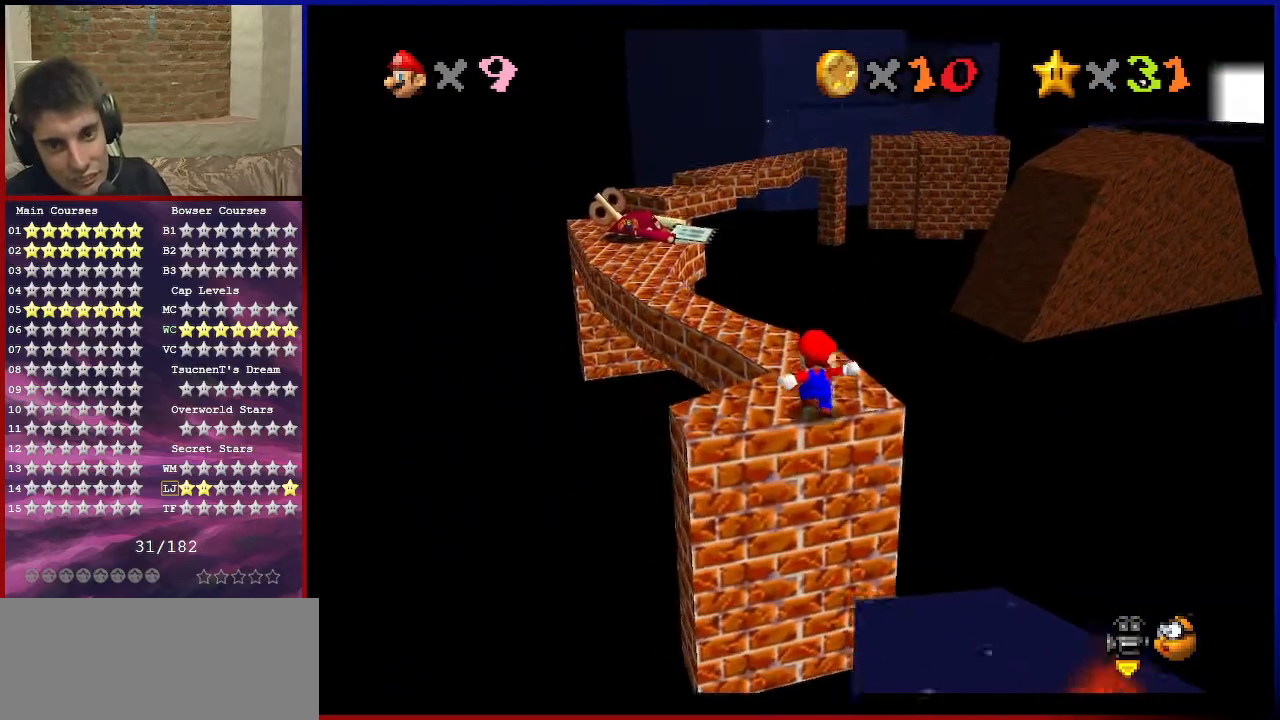
{"buttons": [], "left_stick": "up-left", "events": [[200, "A", "down"], [300, "A", "up"]]}
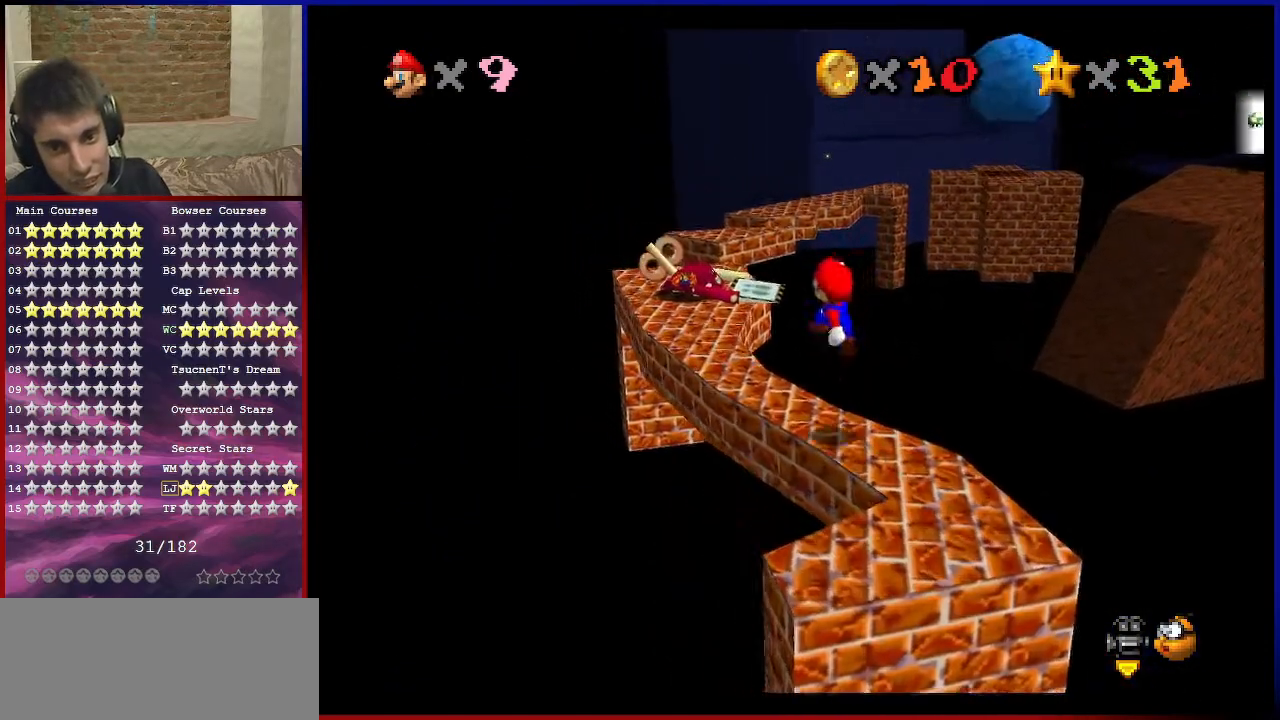
{"buttons": [], "left_stick": "up-left", "events": [[133, "B", "down"], [200, "B", "up"], [267, "A", "down"], [267, "B", "down"], [400, "A", "up"], [434, "B", "up"]]}
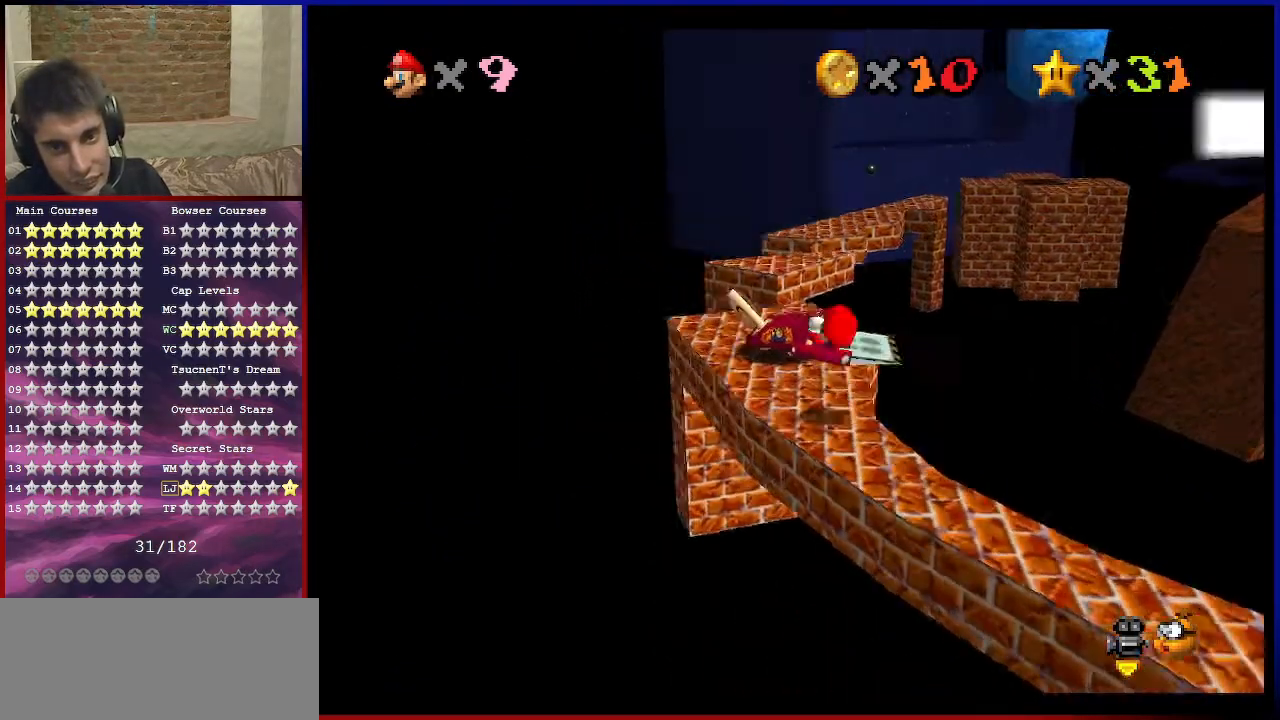
{"buttons": ["A"], "left_stick": "up-left", "events": [[33, "C_DOWN", "down"], [33, "C_LEFT", "down"], [166, "C_DOWN", "up"], [166, "C_LEFT", "up"], [400, "A", "down"]]}
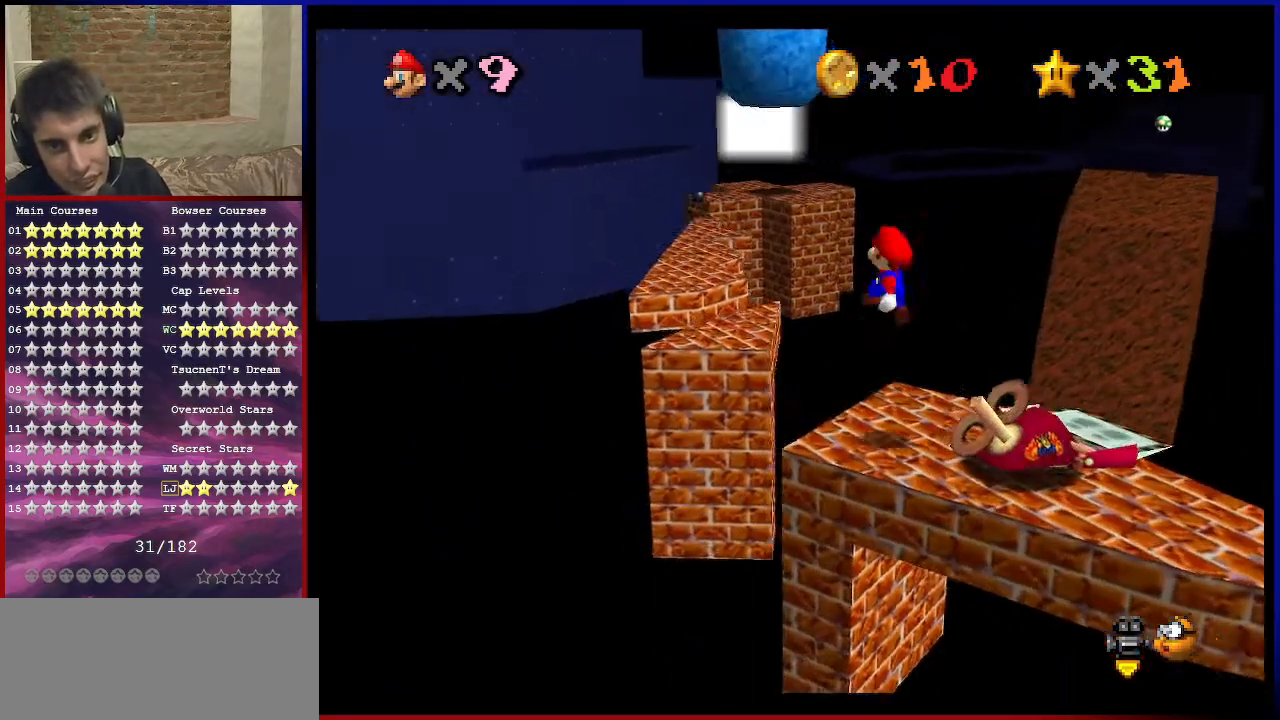
{"buttons": ["C_LEFT"], "left_stick": "down-right", "events": [[367, "A", "up"], [367, "left_stick", "down-right"], [467, "C_LEFT", "down"]]}
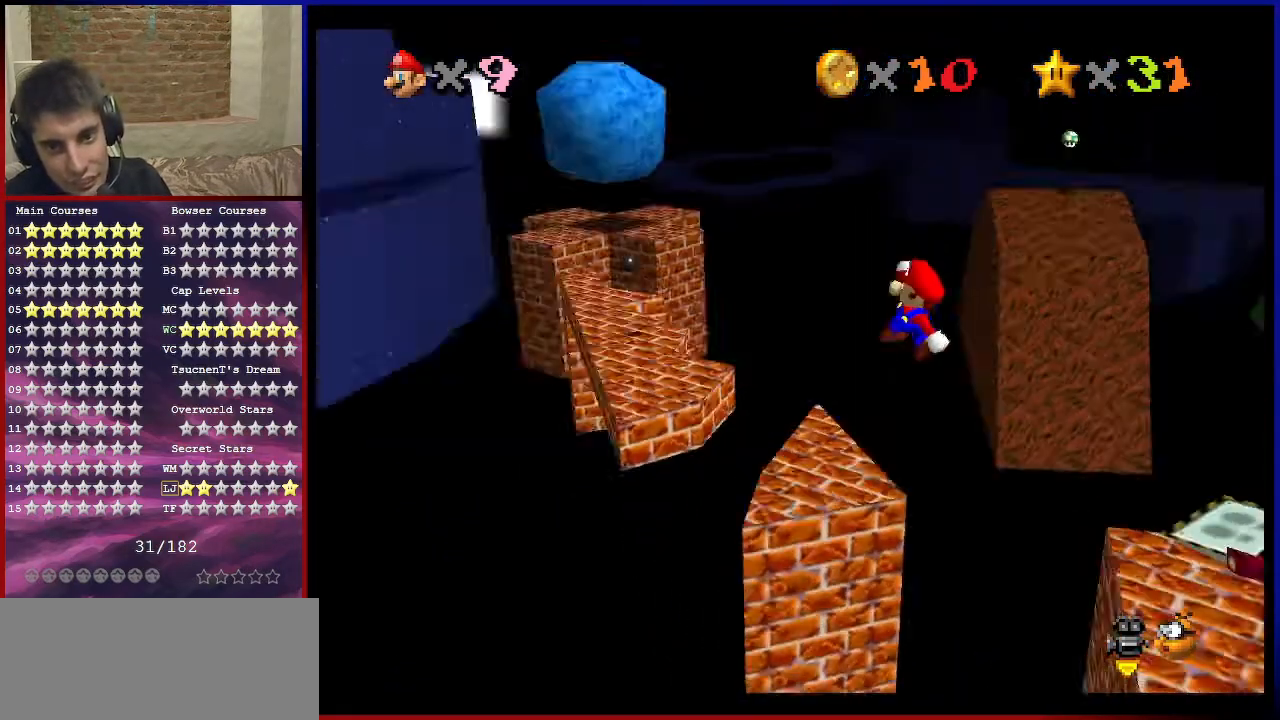
{"buttons": [], "left_stick": "center", "events": [[34, "C_DOWN", "down"], [34, "left_stick", "right"], [167, "C_DOWN", "up"], [201, "C_LEFT", "up"], [301, "left_stick", "center"]]}
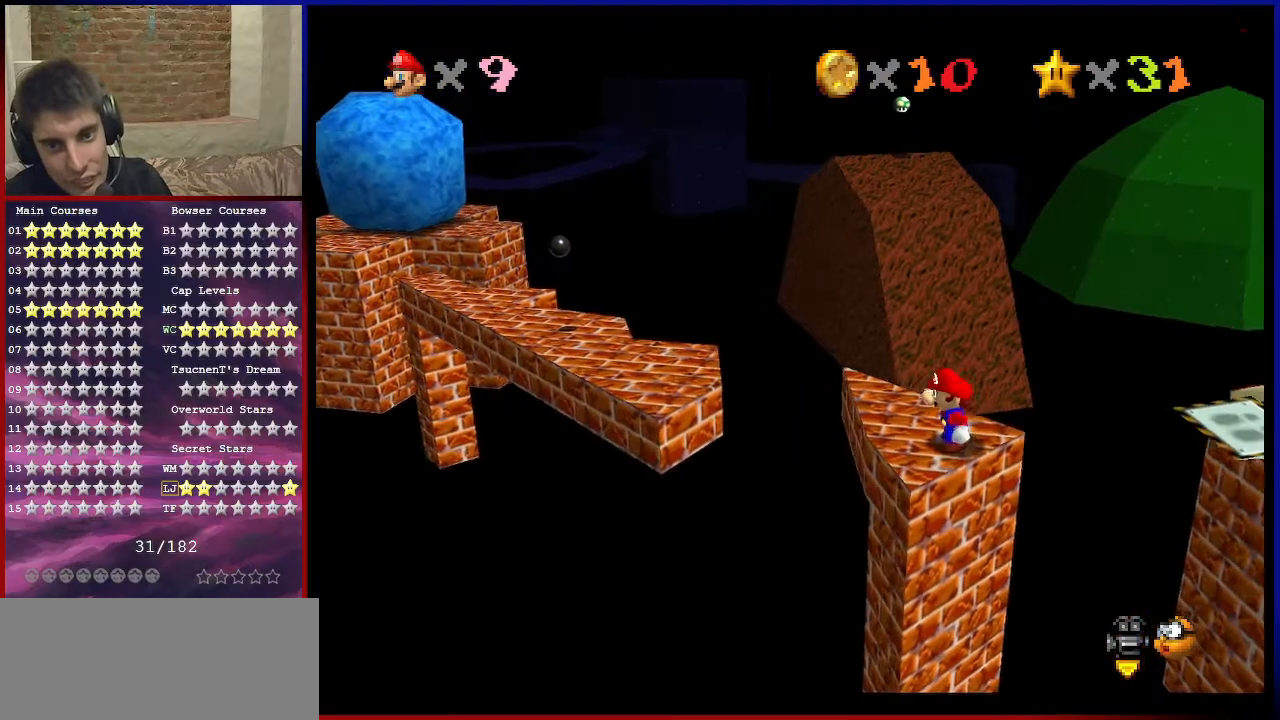
{"buttons": [], "left_stick": "up", "events": [[367, "B", "down"], [367, "left_stick", "up-left"], [400, "B", "up"], [501, "left_stick", "up"]]}
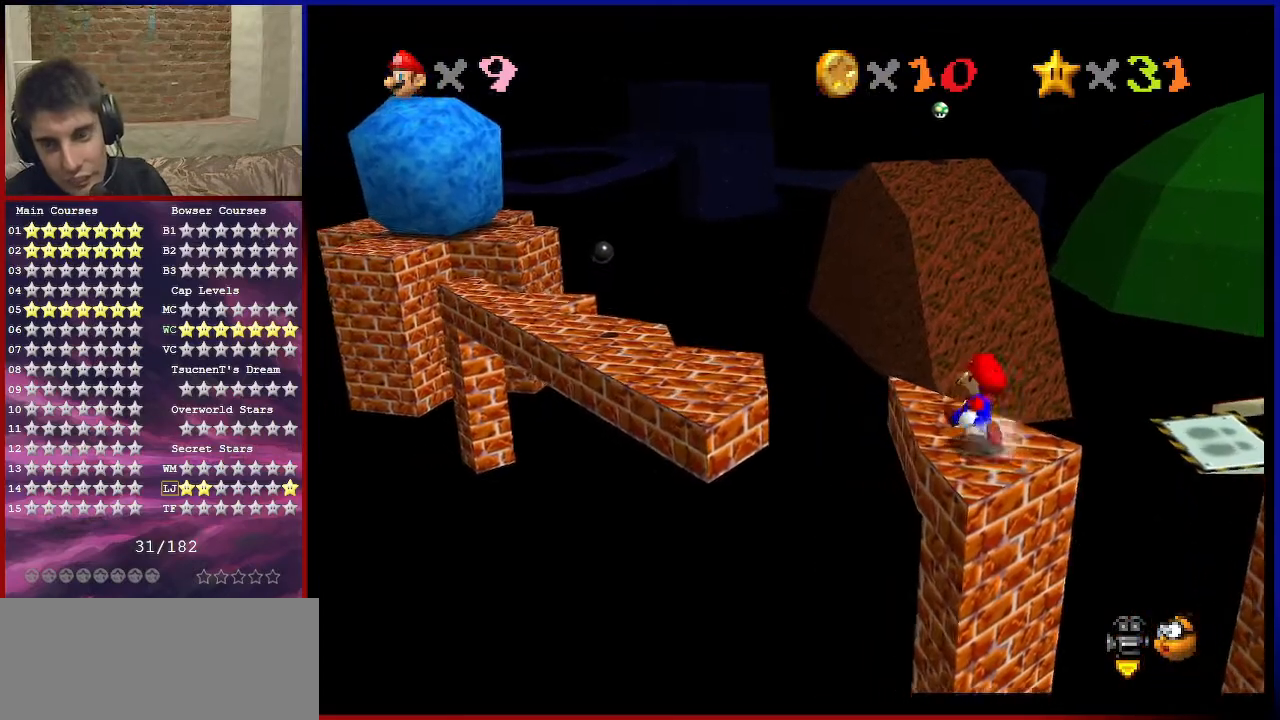
{"buttons": ["Z"], "left_stick": "up", "events": [[233, "Z", "down"], [266, "A", "down"], [367, "A", "up"]]}
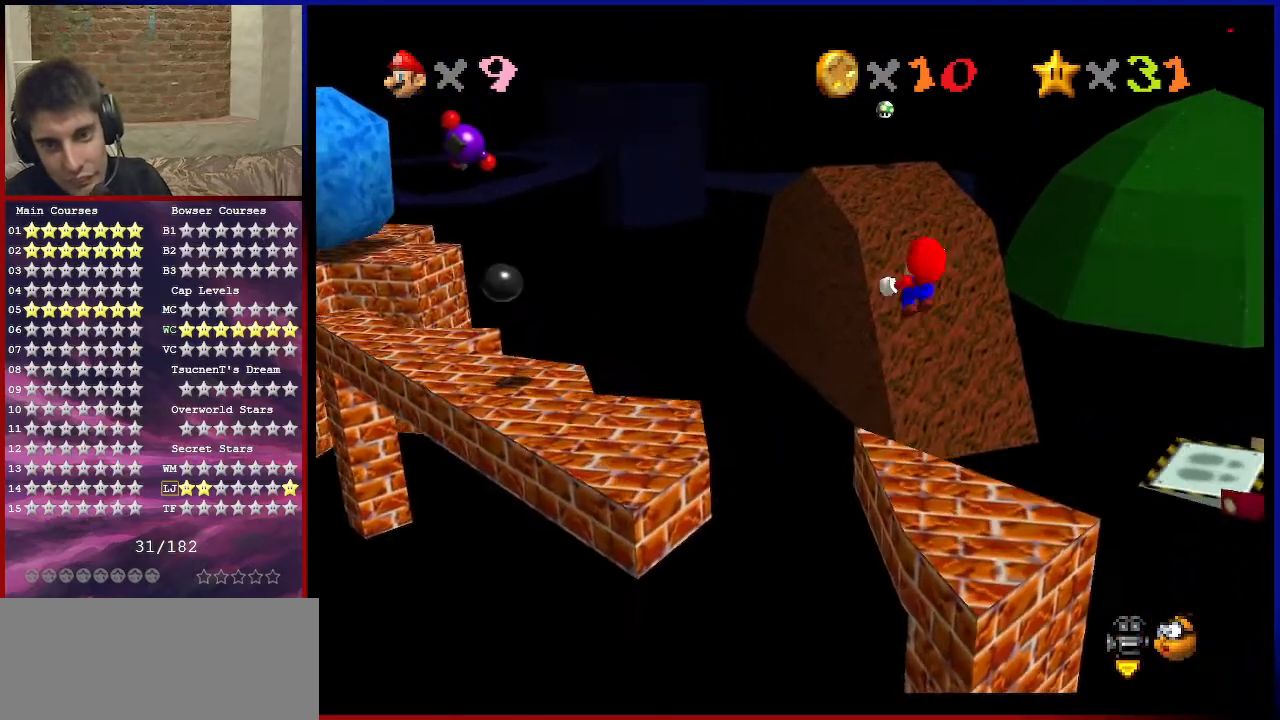
{"buttons": ["Z"], "left_stick": "up-right", "events": [[133, "left_stick", "up-right"]]}
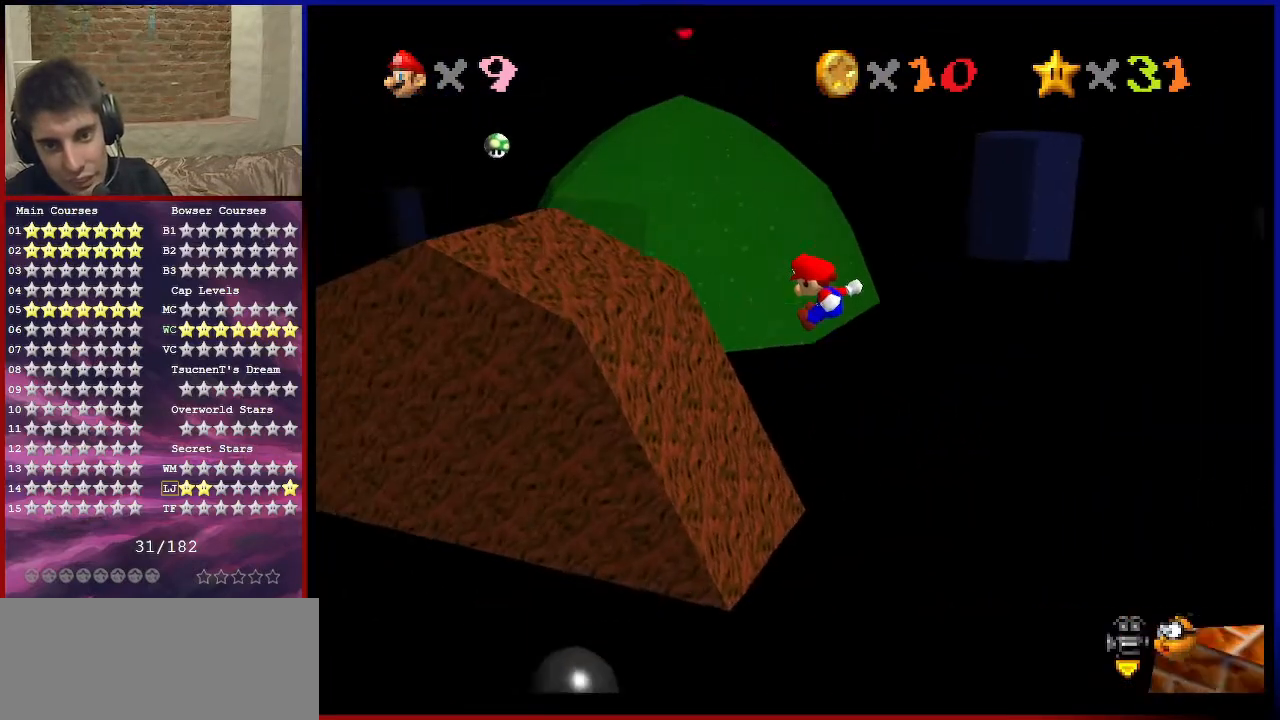
{"buttons": ["Z"], "left_stick": "up-right", "events": [[301, "C_RIGHT", "down"], [468, "C_RIGHT", "up"]]}
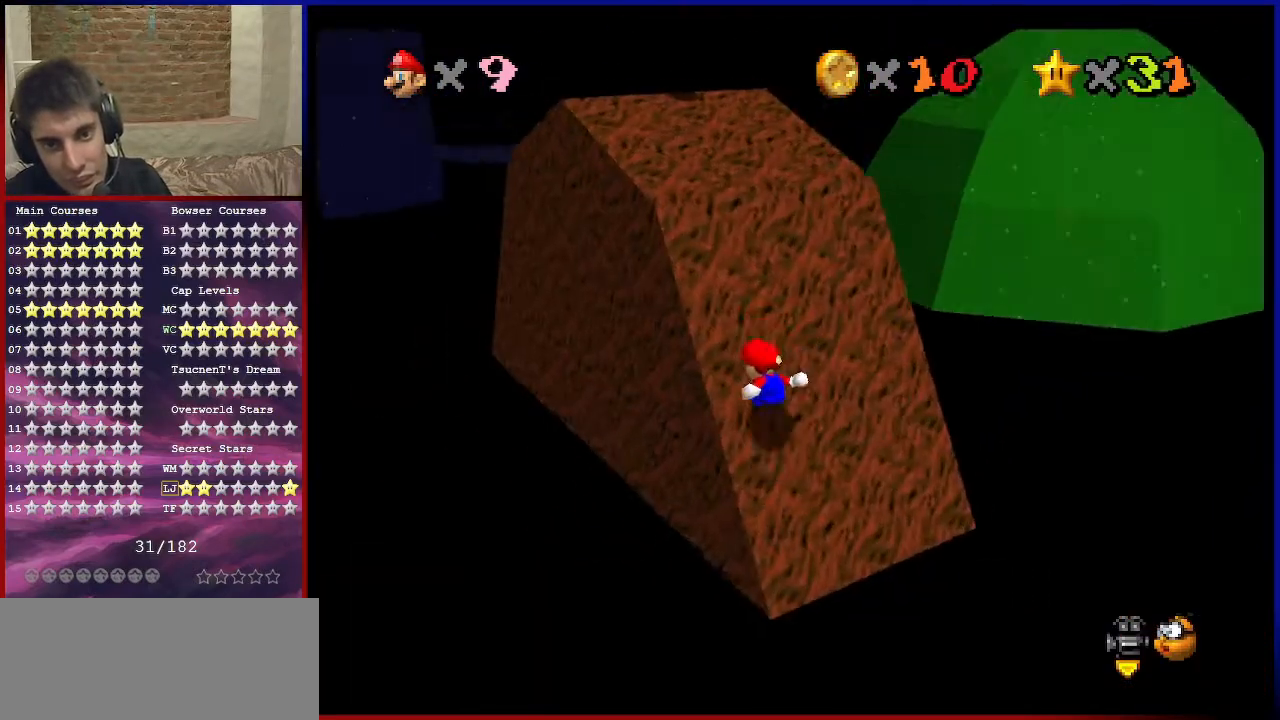
{"buttons": ["A", "Z"], "left_stick": "up", "events": [[100, "left_stick", "up"], [334, "A", "down"]]}
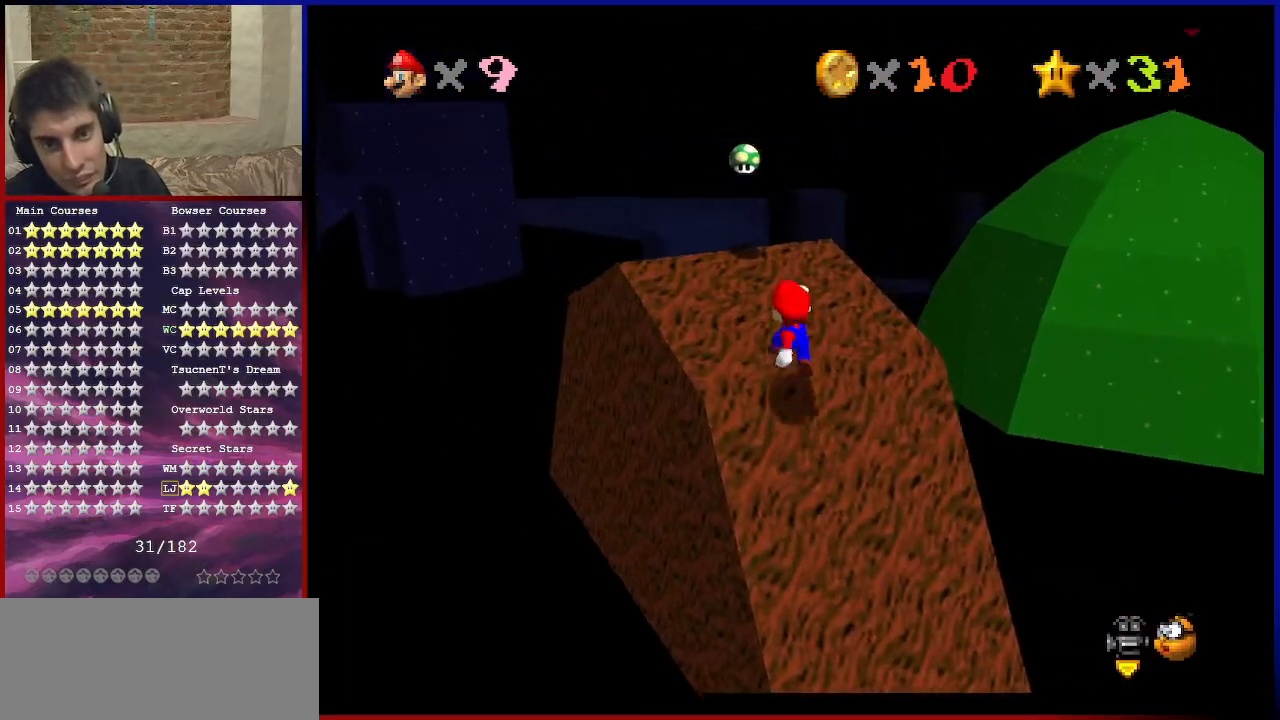
{"buttons": [], "left_stick": "center", "events": [[133, "B", "down"], [233, "B", "up"], [233, "Z", "up"], [266, "A", "up"], [266, "left_stick", "down"], [300, "A", "down"], [367, "B", "down"], [433, "left_stick", "center"], [467, "B", "up"], [500, "A", "up"]]}
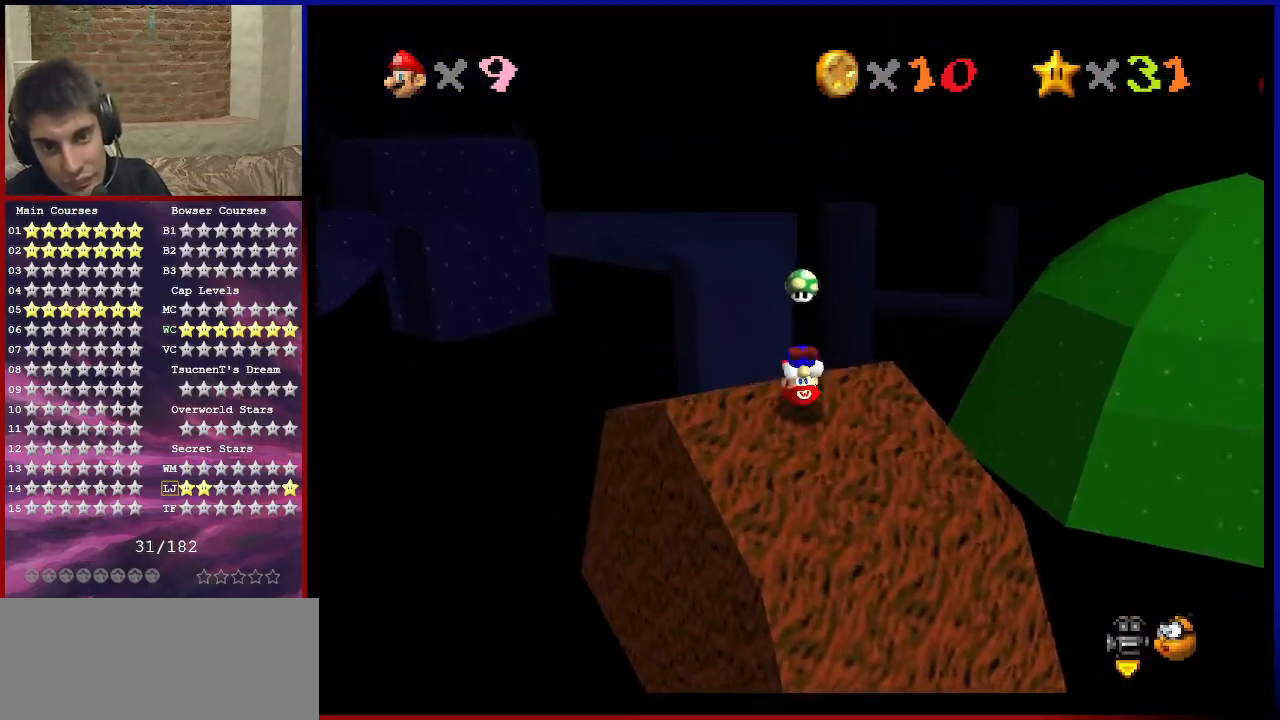
{"buttons": [], "left_stick": "center", "events": [[167, "C_RIGHT", "down"], [300, "C_RIGHT", "up"]]}
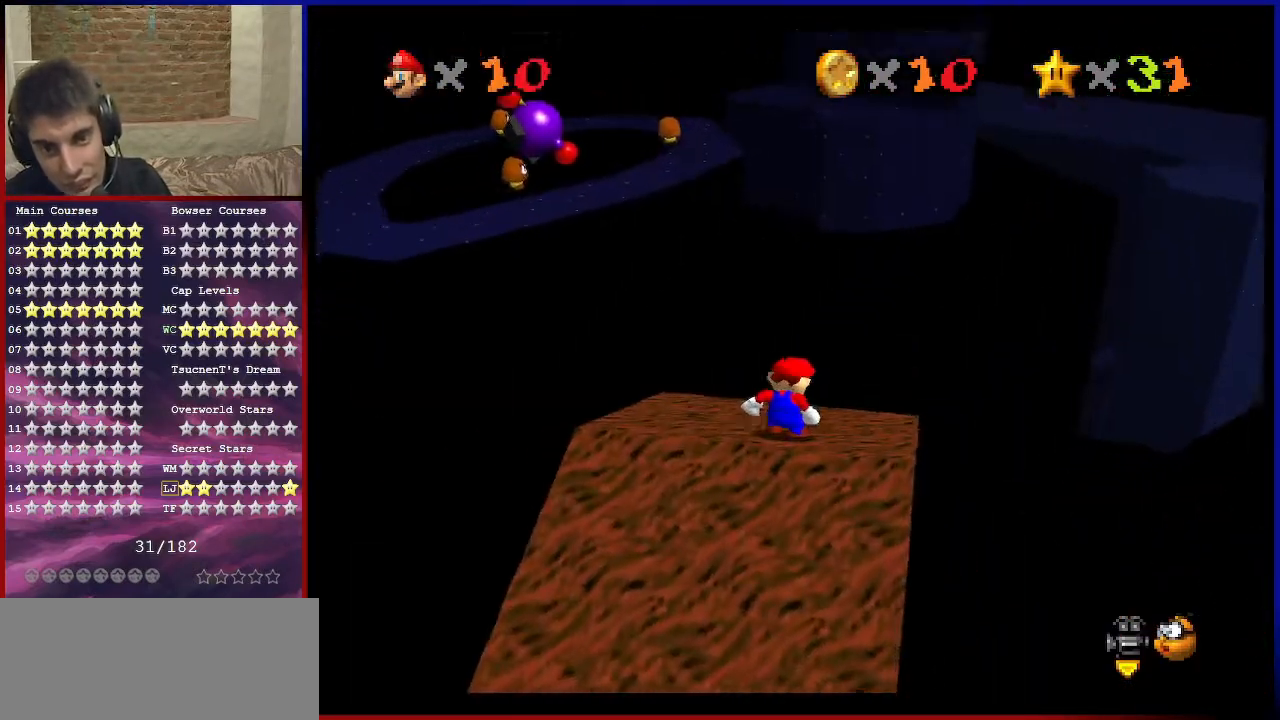
{"buttons": [], "left_stick": "center", "events": [[100, "C_RIGHT", "down"], [266, "C_RIGHT", "up"]]}
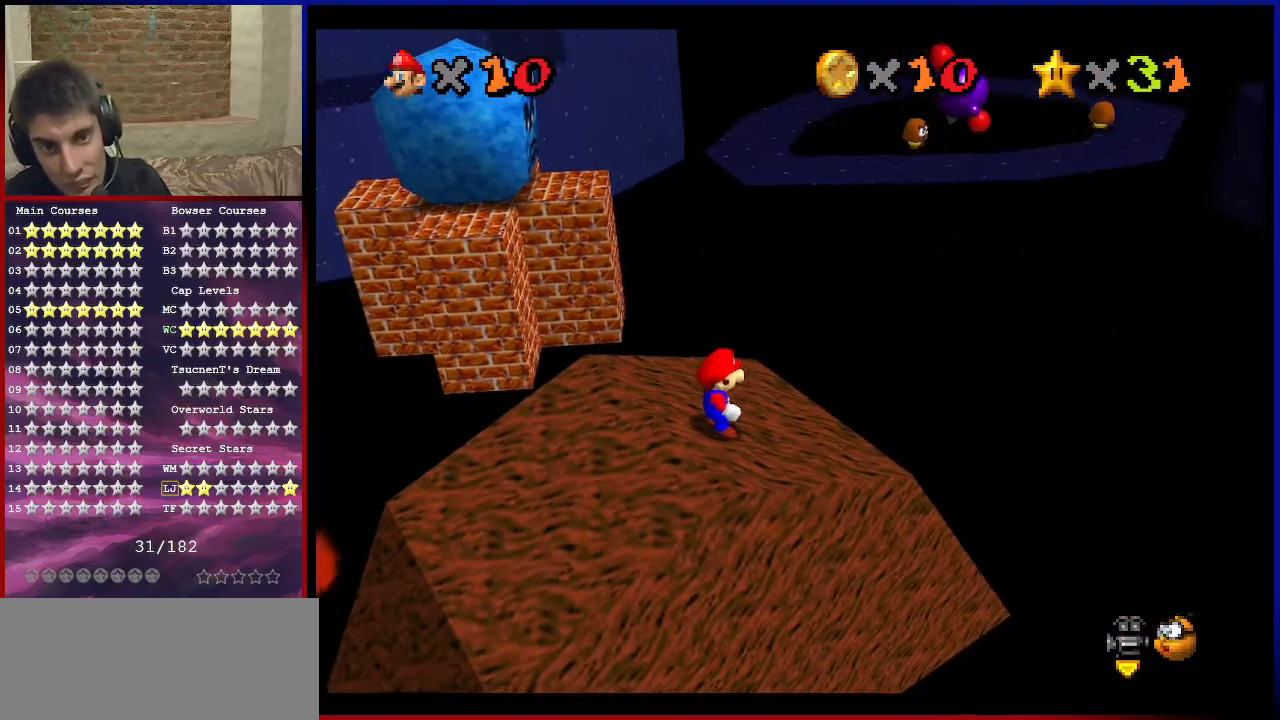
{"buttons": [], "left_stick": "up", "events": [[133, "B", "down"], [200, "B", "up"], [200, "left_stick", "up"]]}
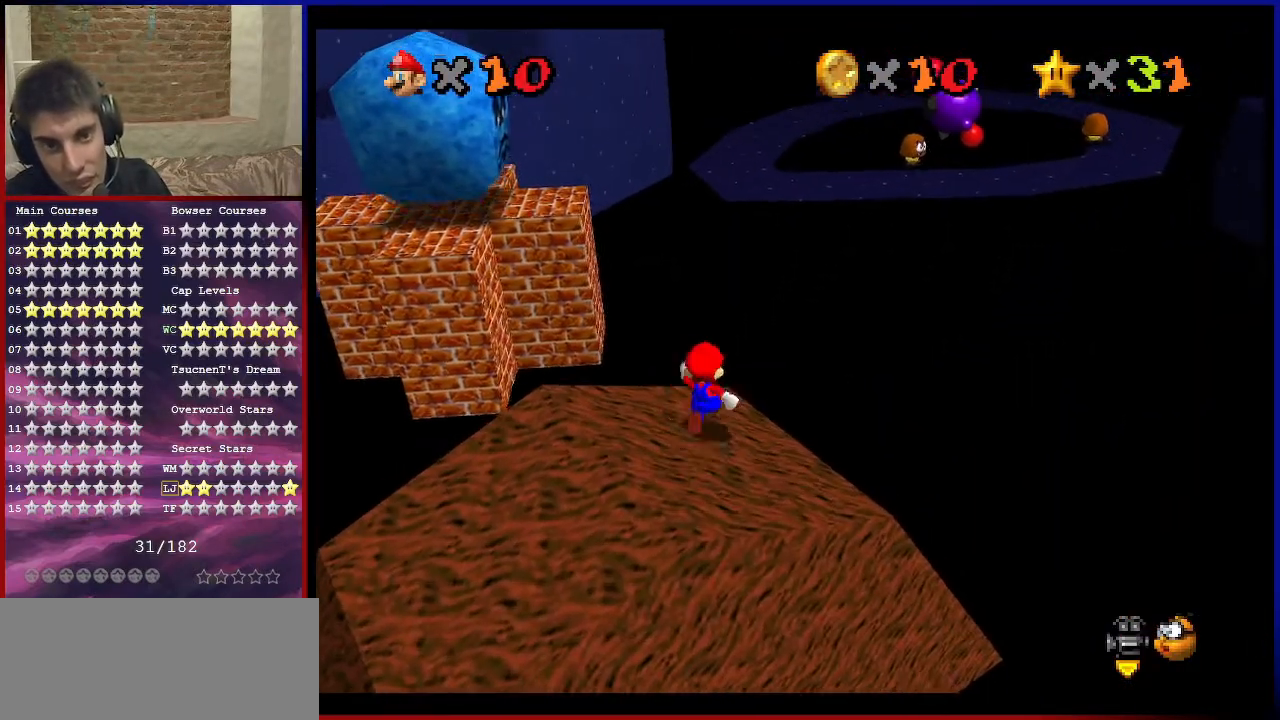
{"buttons": ["Z"], "left_stick": "up", "events": [[133, "Z", "down"], [166, "A", "down"], [333, "A", "up"]]}
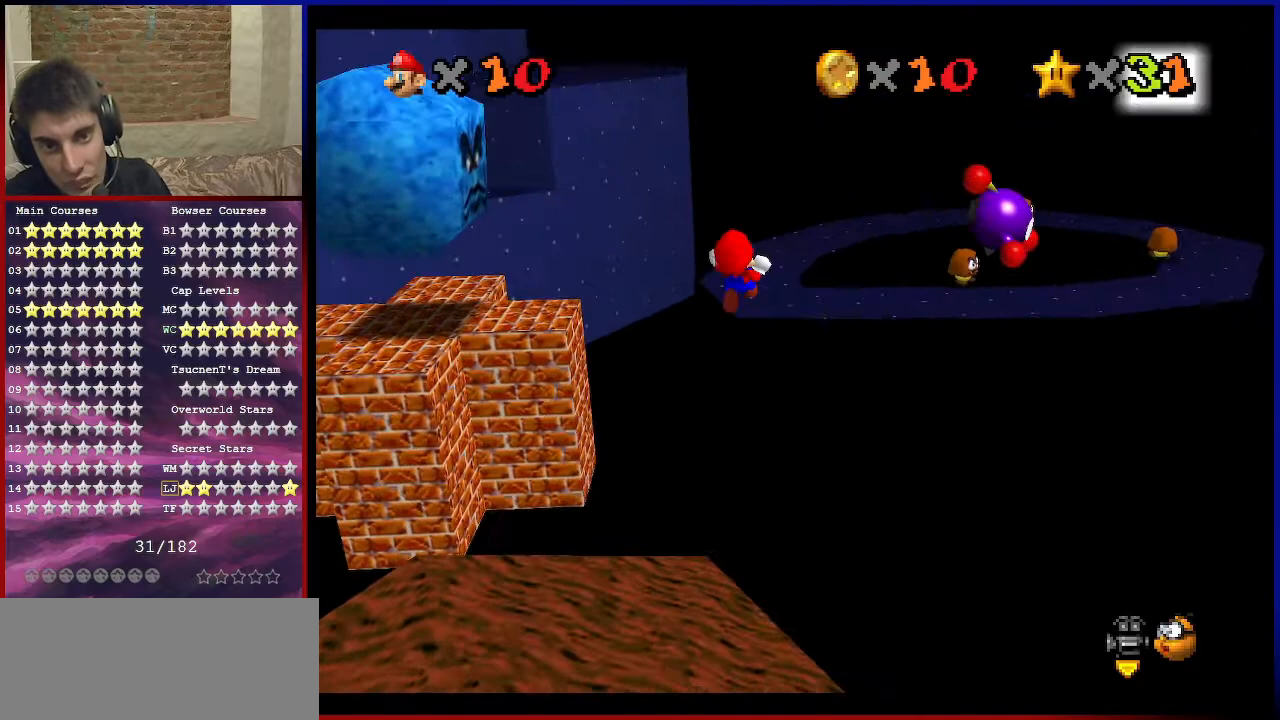
{"buttons": ["Z"], "left_stick": "up-left", "events": [[167, "left_stick", "up-left"]]}
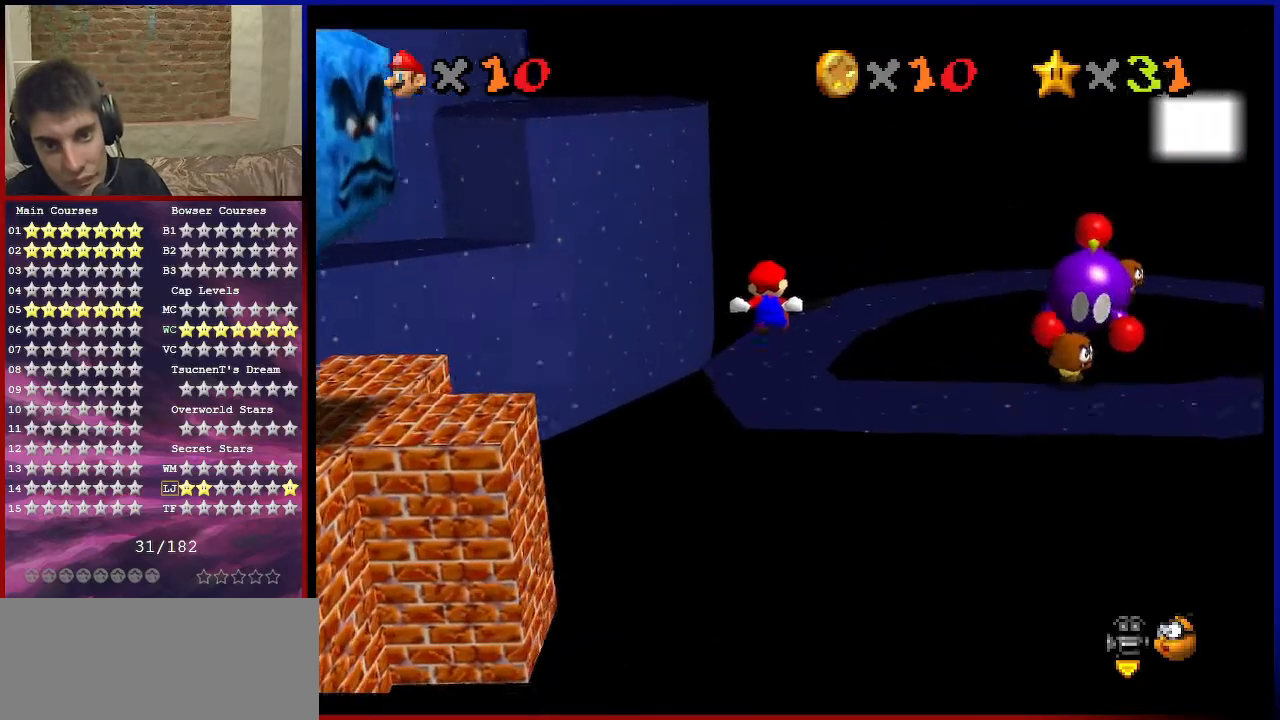
{"buttons": [], "left_stick": "up", "events": [[100, "C_DOWN", "down"], [100, "C_RIGHT", "down"], [200, "Z", "up"], [200, "left_stick", "down-left"], [233, "C_DOWN", "up"], [233, "C_RIGHT", "up"], [367, "left_stick", "center"], [500, "left_stick", "up"]]}
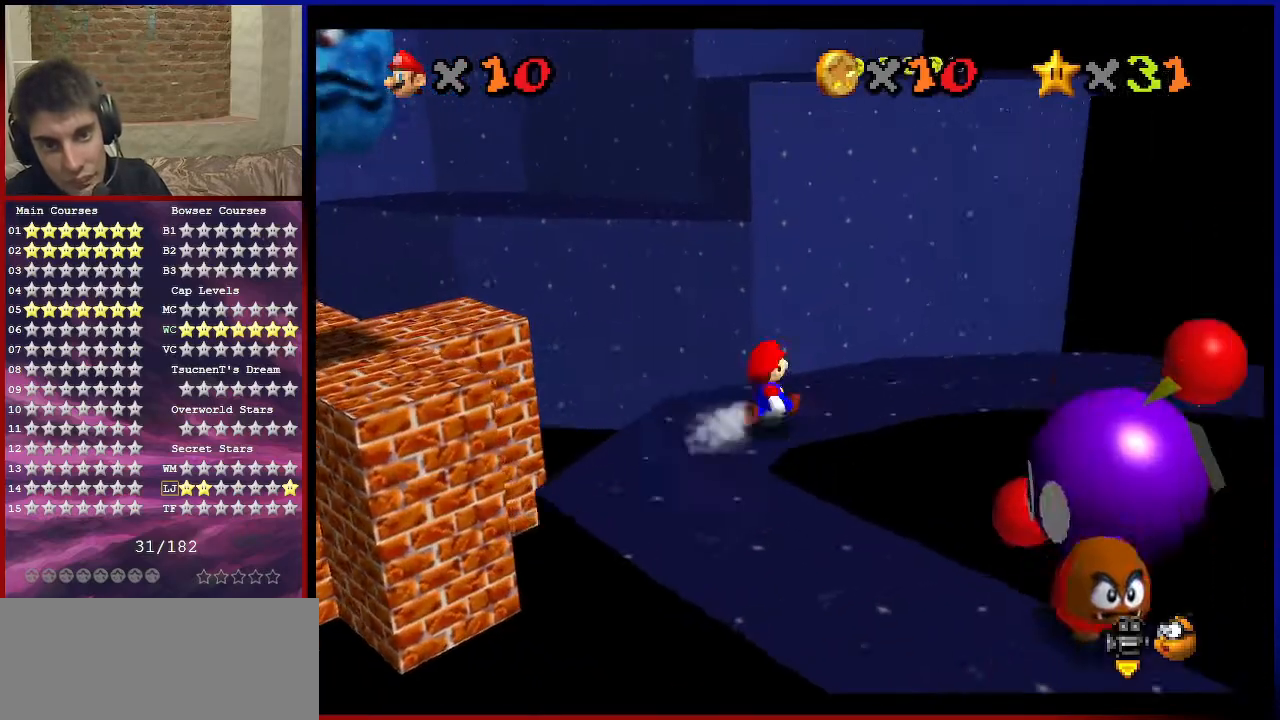
{"buttons": ["Z"], "left_stick": "up", "events": [[234, "Z", "down"], [300, "A", "down"], [400, "A", "up"]]}
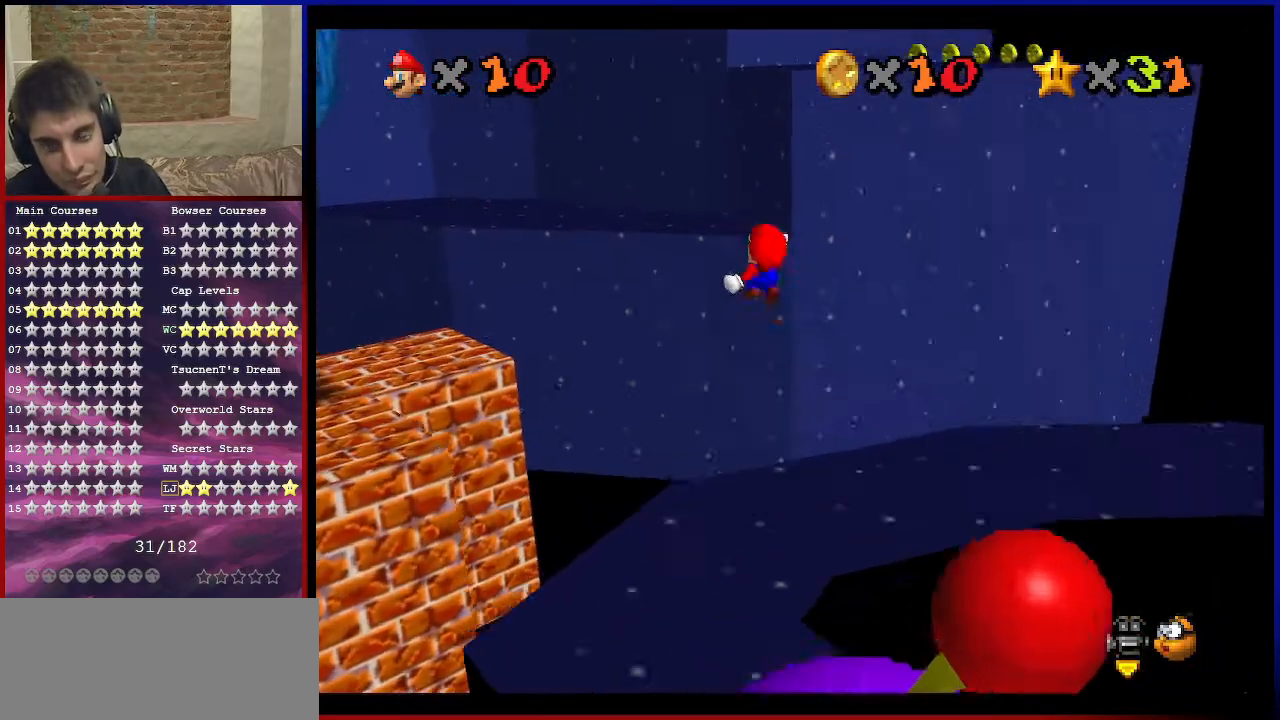
{"buttons": ["C_LEFT"], "left_stick": "down", "events": [[166, "left_stick", "up-left"], [333, "left_stick", "down-left"], [367, "C_LEFT", "down"], [400, "C_DOWN", "down"], [400, "left_stick", "down"], [433, "Z", "up"], [500, "C_DOWN", "up"]]}
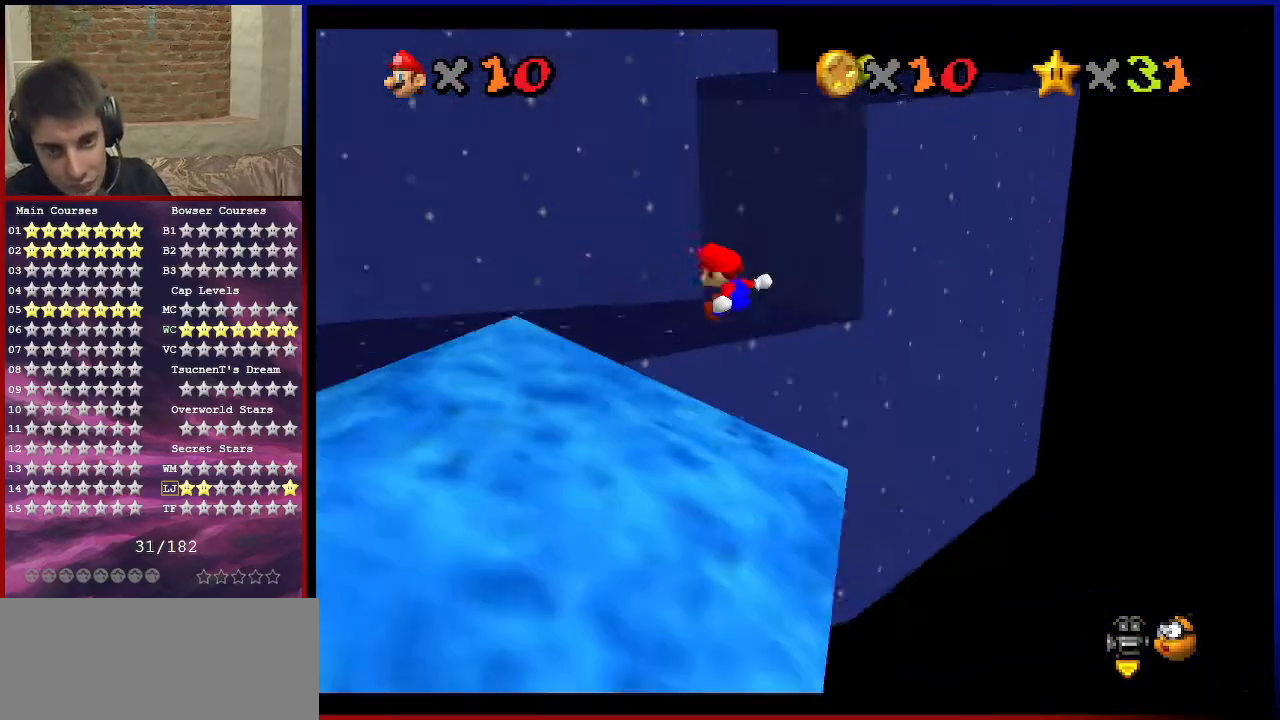
{"buttons": [], "left_stick": "down-right", "events": [[33, "C_LEFT", "up"], [100, "left_stick", "down-right"]]}
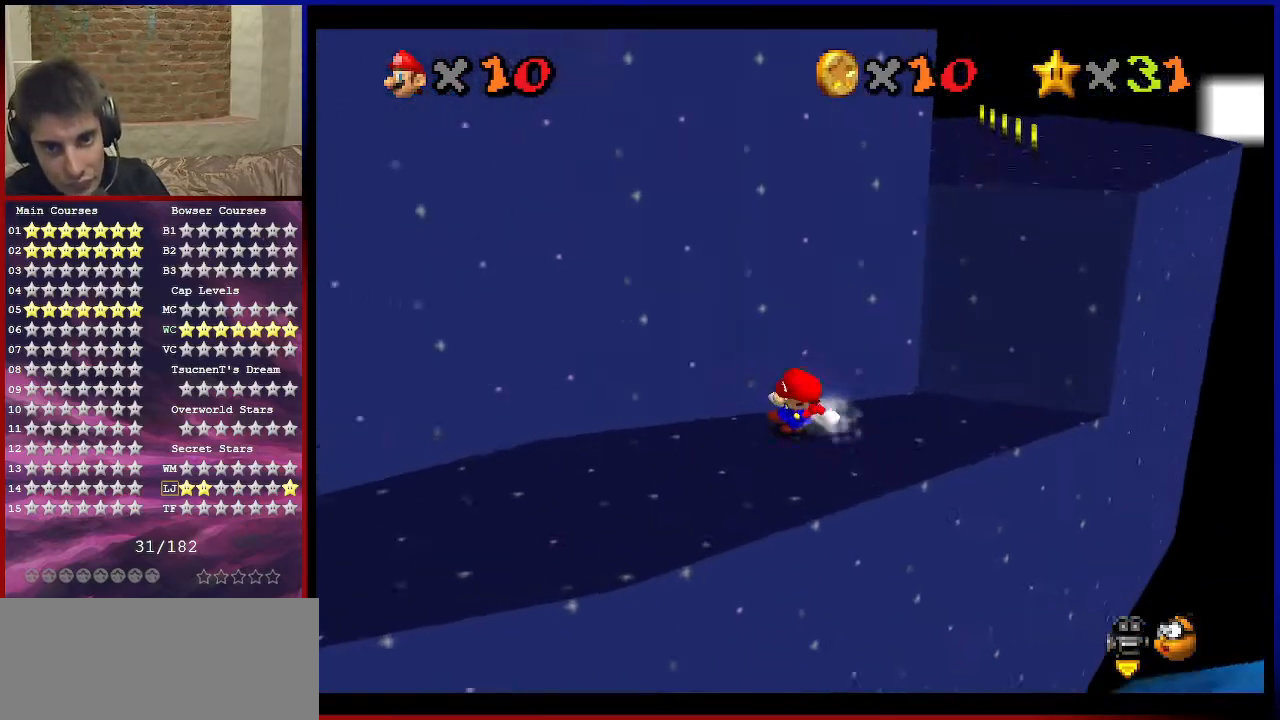
{"buttons": [], "left_stick": "up-right", "events": [[67, "left_stick", "up-right"], [101, "A", "down"], [201, "A", "up"]]}
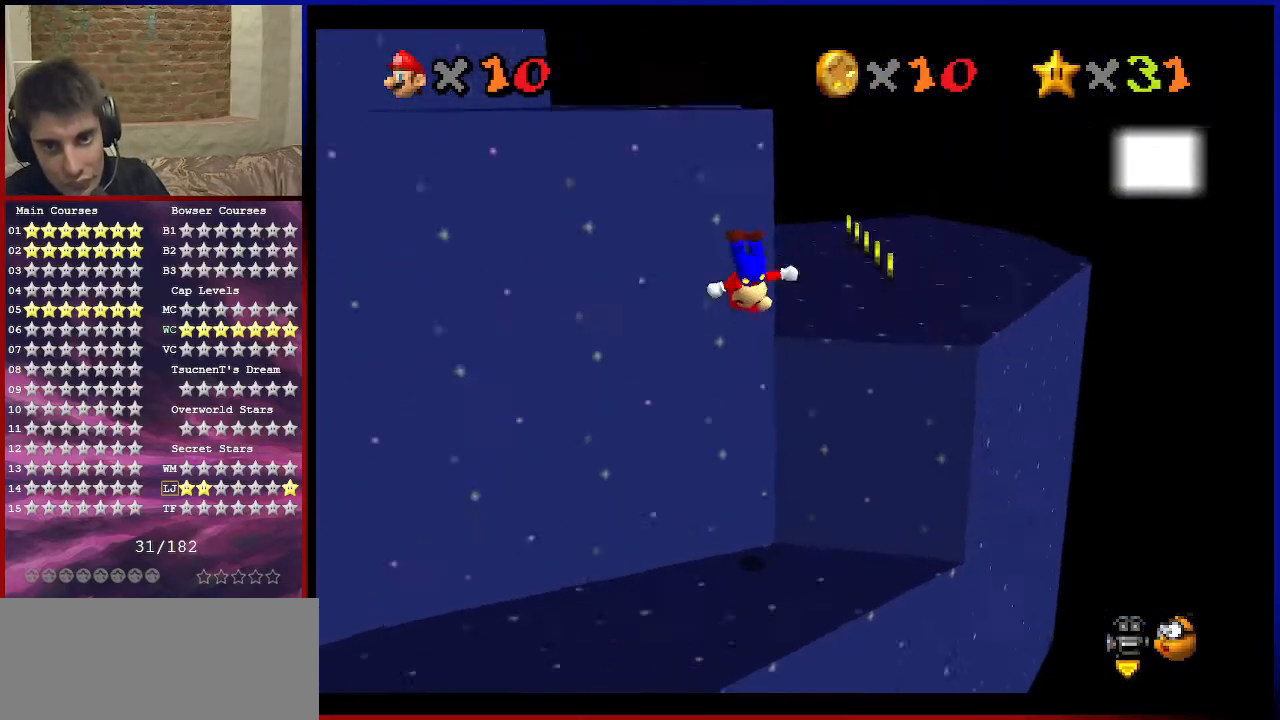
{"buttons": ["A"], "left_stick": "up-right", "events": [[100, "C_RIGHT", "down"], [234, "C_RIGHT", "up"], [300, "A", "down"]]}
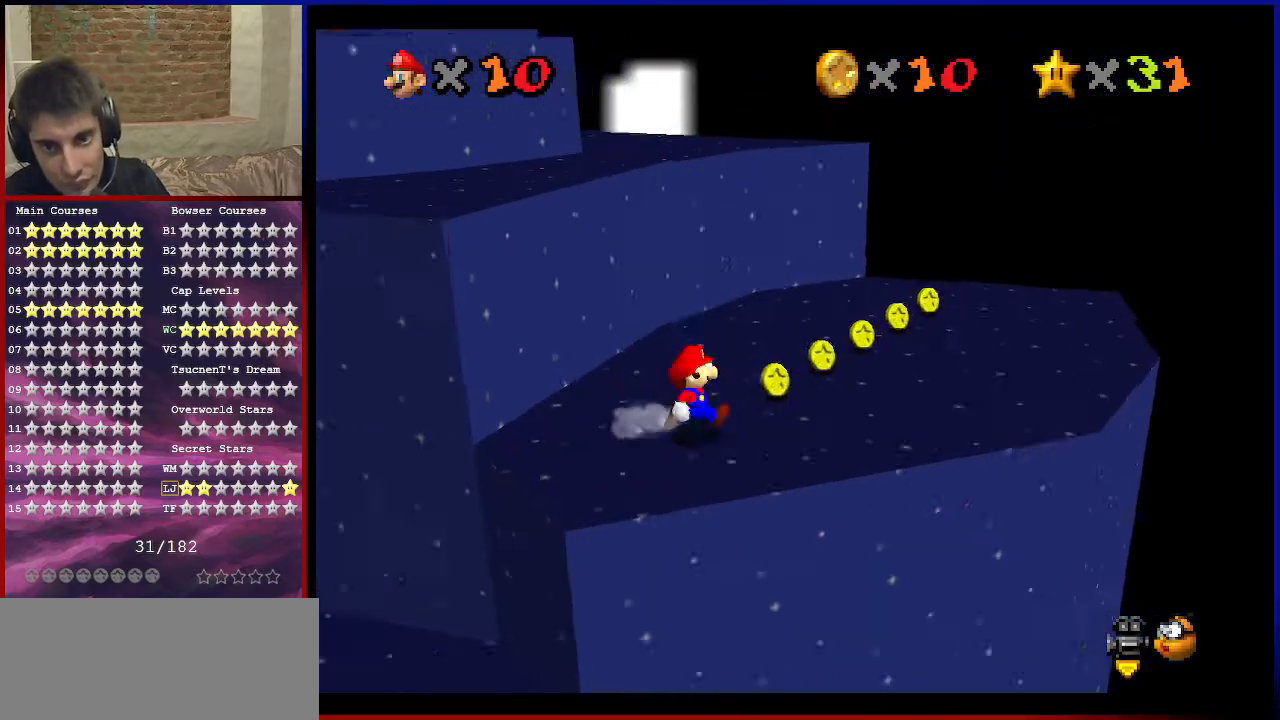
{"buttons": ["C_DOWN", "C_RIGHT"], "left_stick": "up-right", "events": [[133, "left_stick", "center"], [166, "B", "down"], [266, "A", "up"], [266, "B", "up"], [266, "left_stick", "up-right"], [400, "C_DOWN", "down"], [400, "C_RIGHT", "down"]]}